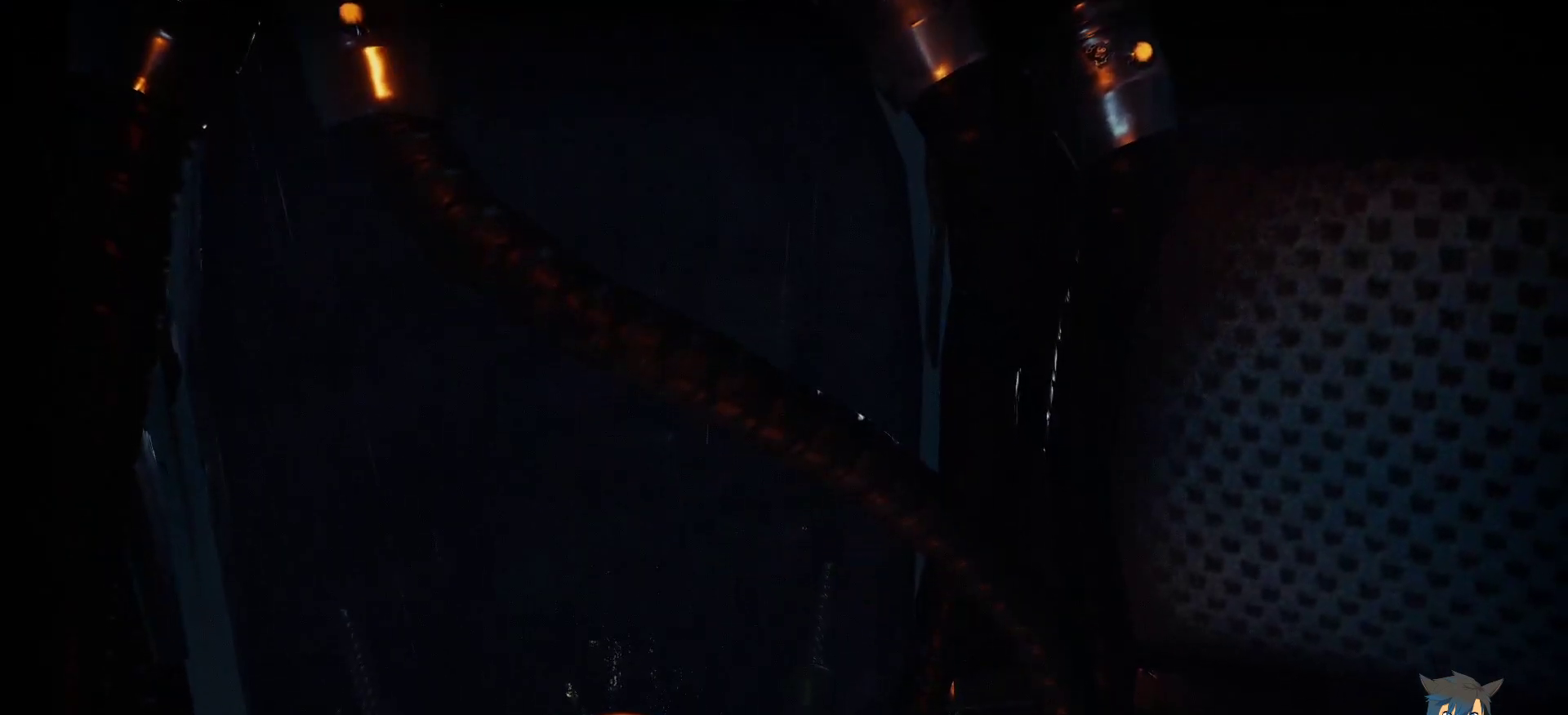
Gameplay with keyboard and mouse; each line is a JSON object with the keys and mouse buttons held at the frame after it. "events" lists presses ("down") and releases ("up") of "a", "c", "ctrl", "d", "e", "f", "q", "r", "s", "shift", "space", "tab", "w", "x", "z", "mouse_left", "mouse_wheel", "mouse_right", "mouse_mb4" and "mouse_mb5" between this image and that frame as [ms after this image, input, new state], when the widget could be followed in between. "mouse_left", "mouse_wheel", "mouse_right", "mouse_mb4", "mouse_mb5" = the "left", "wheel", "right", "mb4", "mb5" buttons of the "mouse" list. No other keys are recorded. "wheel" means that the mouse wheel is clicked or scrolled. Mouse movement is not recorded.
{"keys": [], "mouse": ["left"], "events": [[17, "mouse_left", "down"], [233, "mouse_left", "up"], [400, "mouse_left", "down"]]}
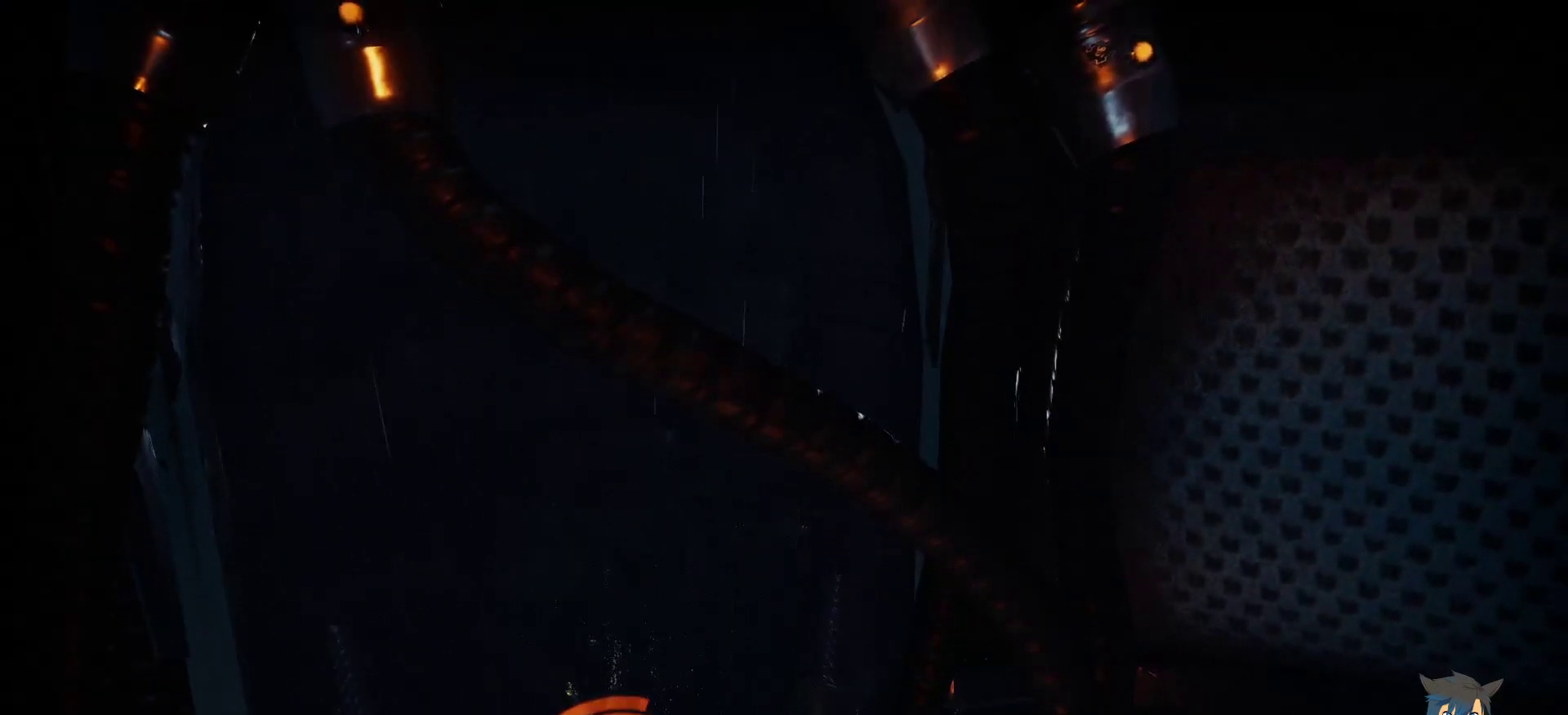
{"keys": [], "mouse": ["left"], "events": []}
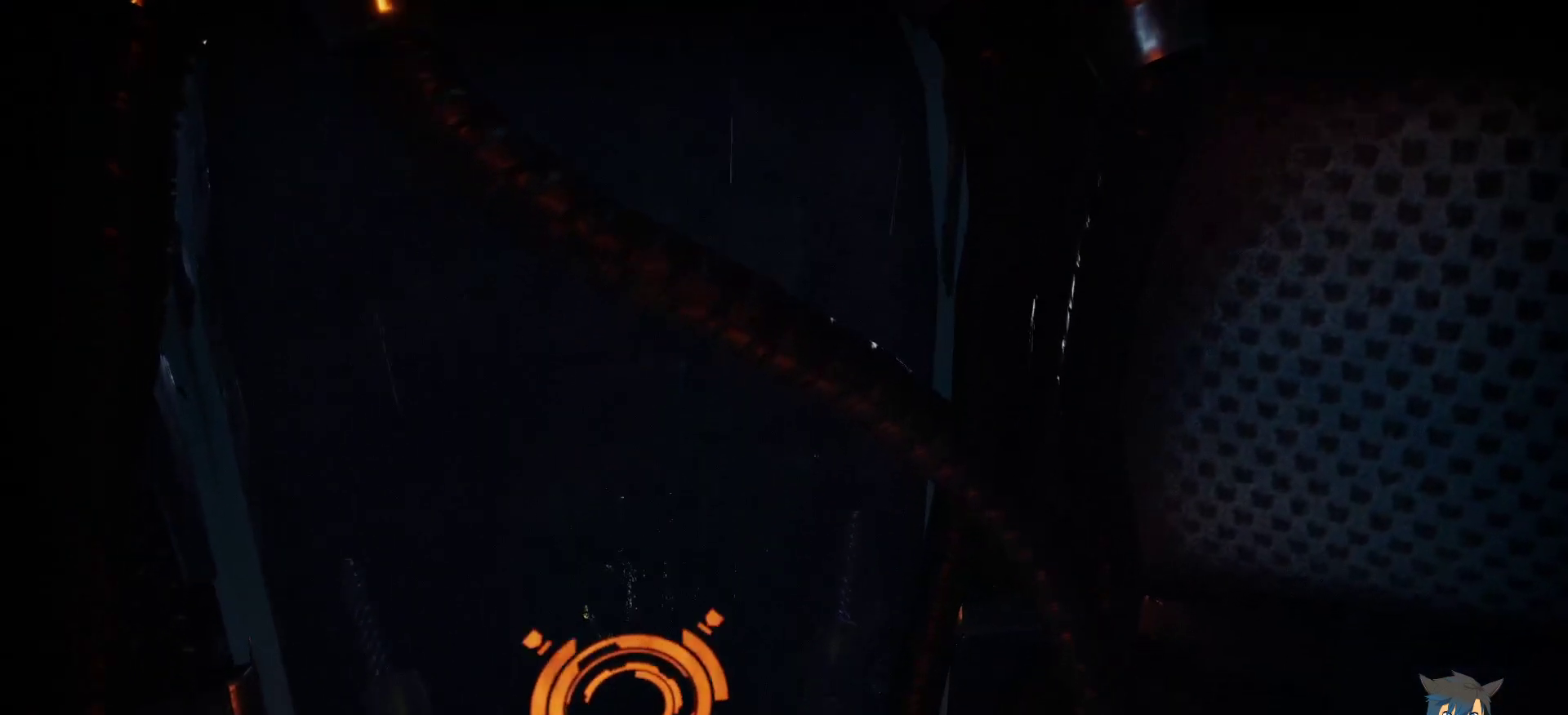
{"keys": [], "mouse": ["left"], "events": []}
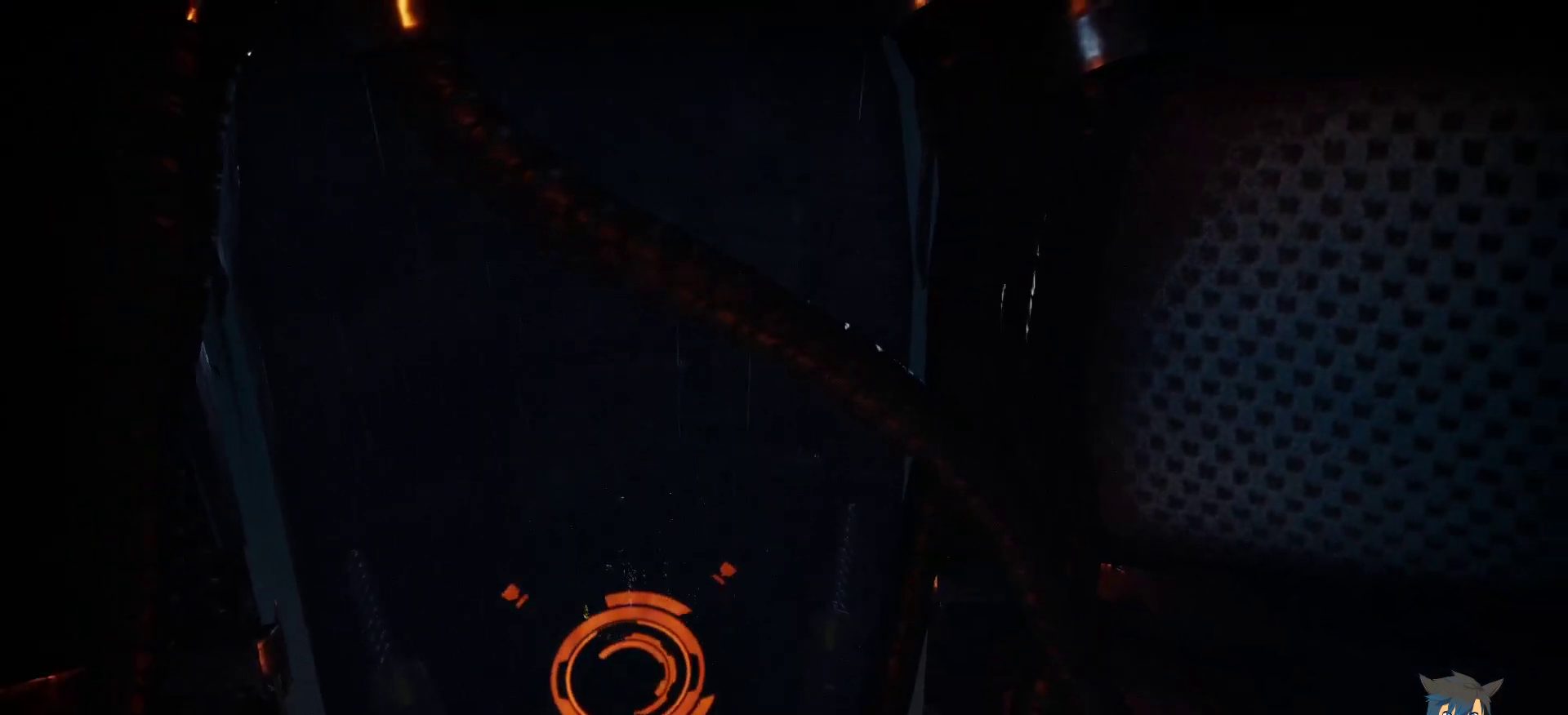
{"keys": [], "mouse": [], "events": [[217, "mouse_left", "up"]]}
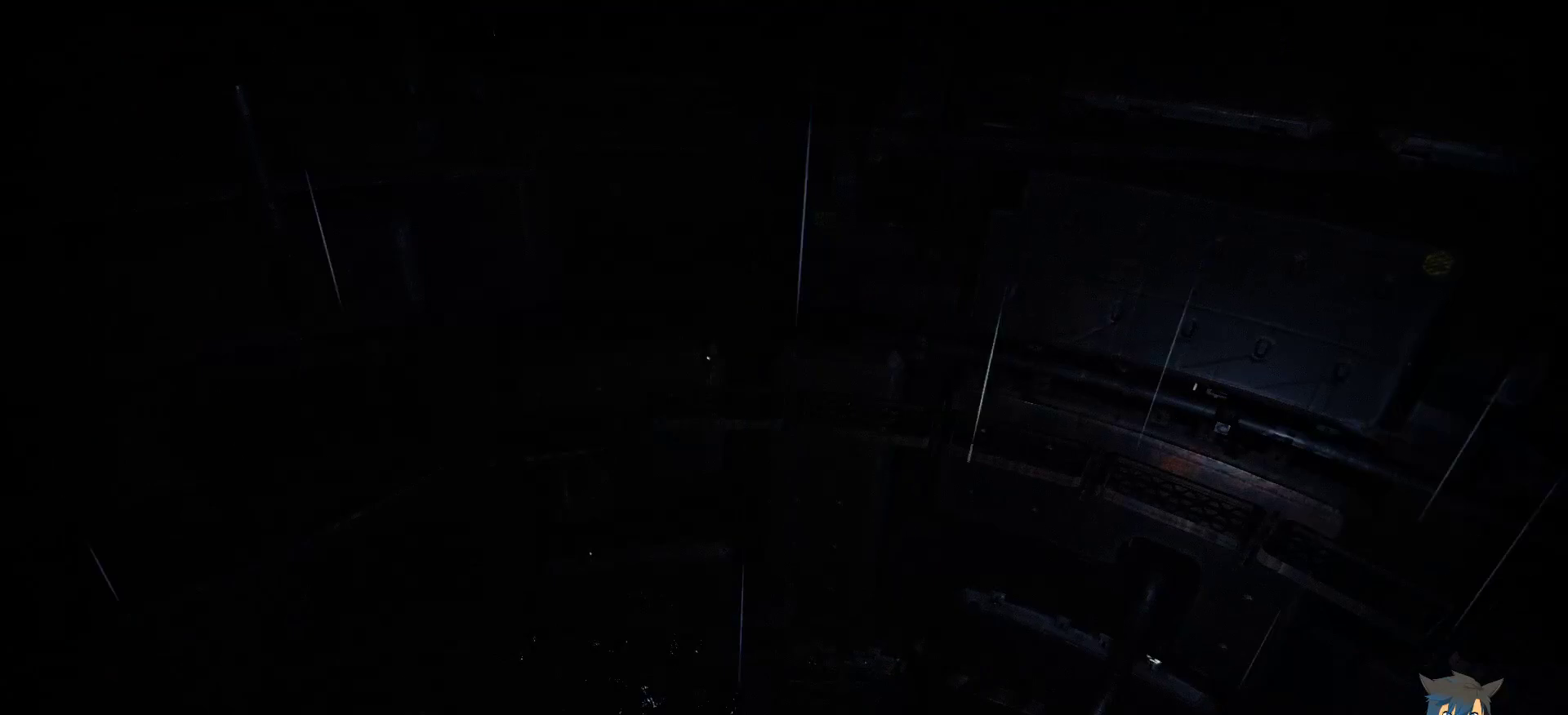
{"keys": [], "mouse": [], "events": []}
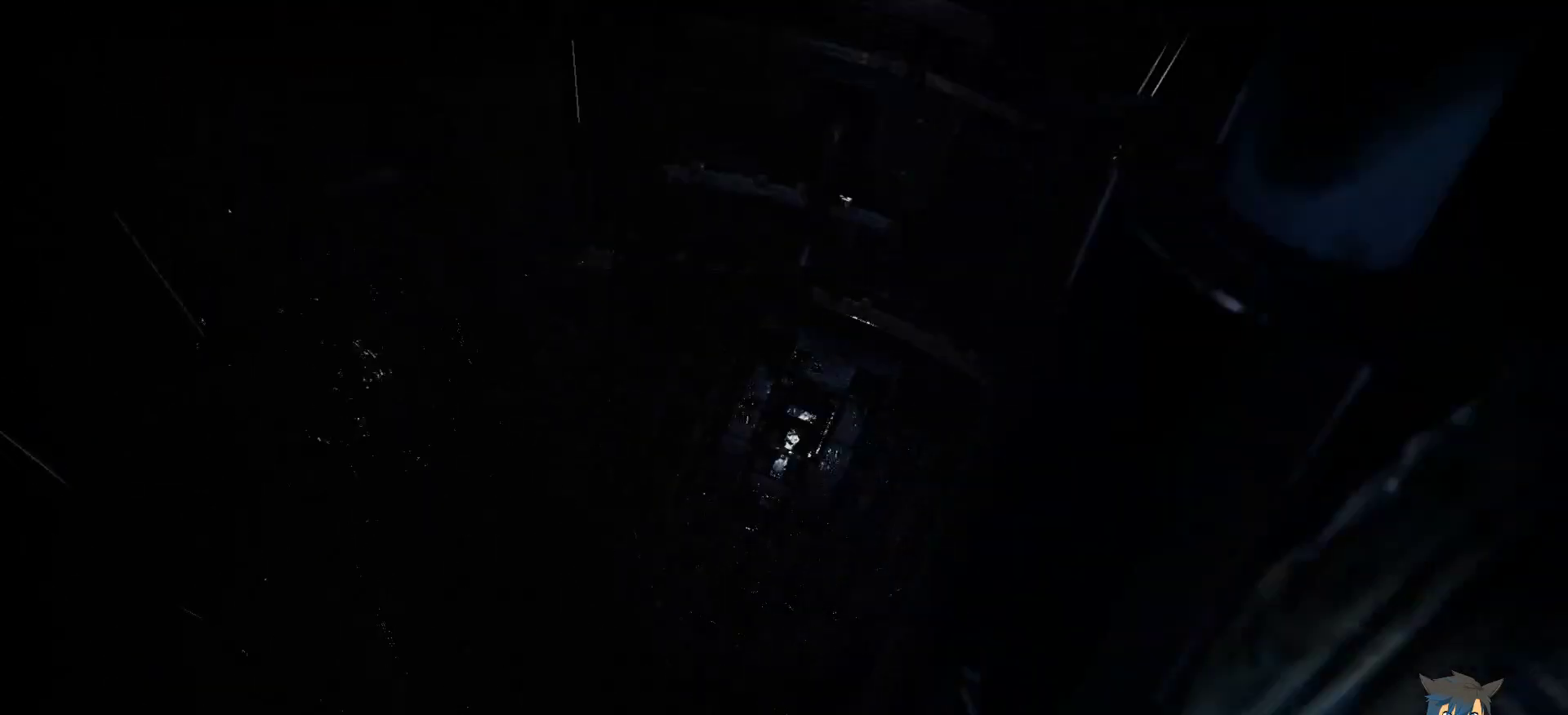
{"keys": [], "mouse": [], "events": []}
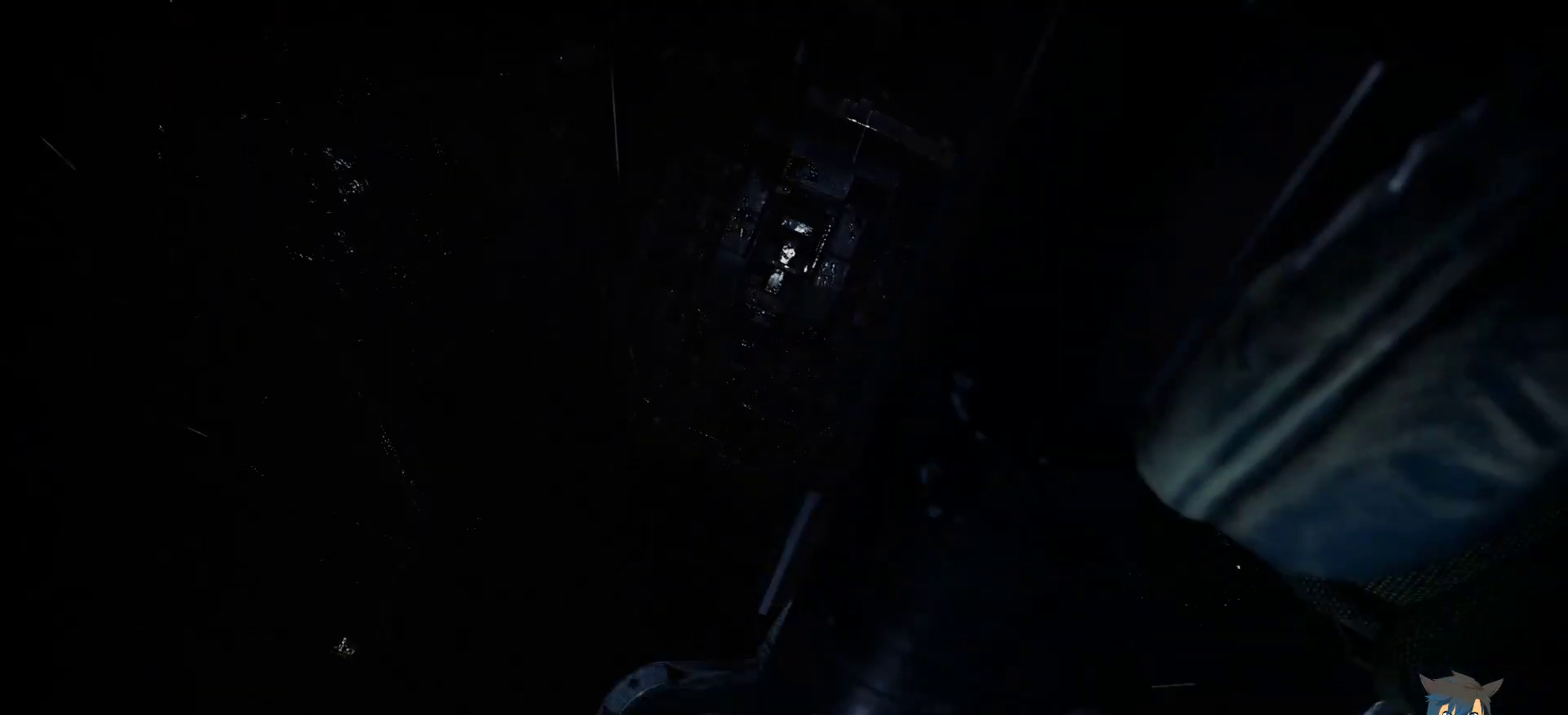
{"keys": [], "mouse": [], "events": []}
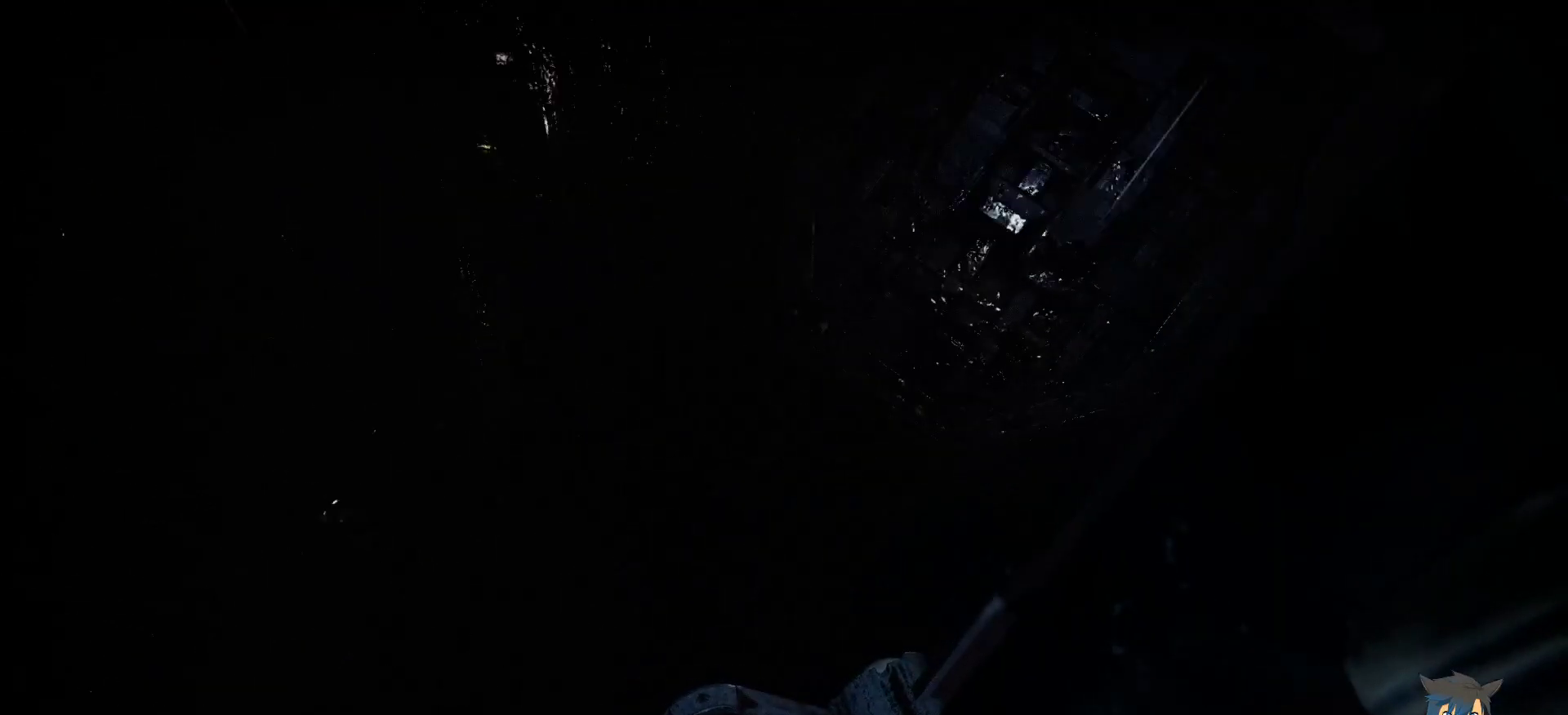
{"keys": [], "mouse": [], "events": []}
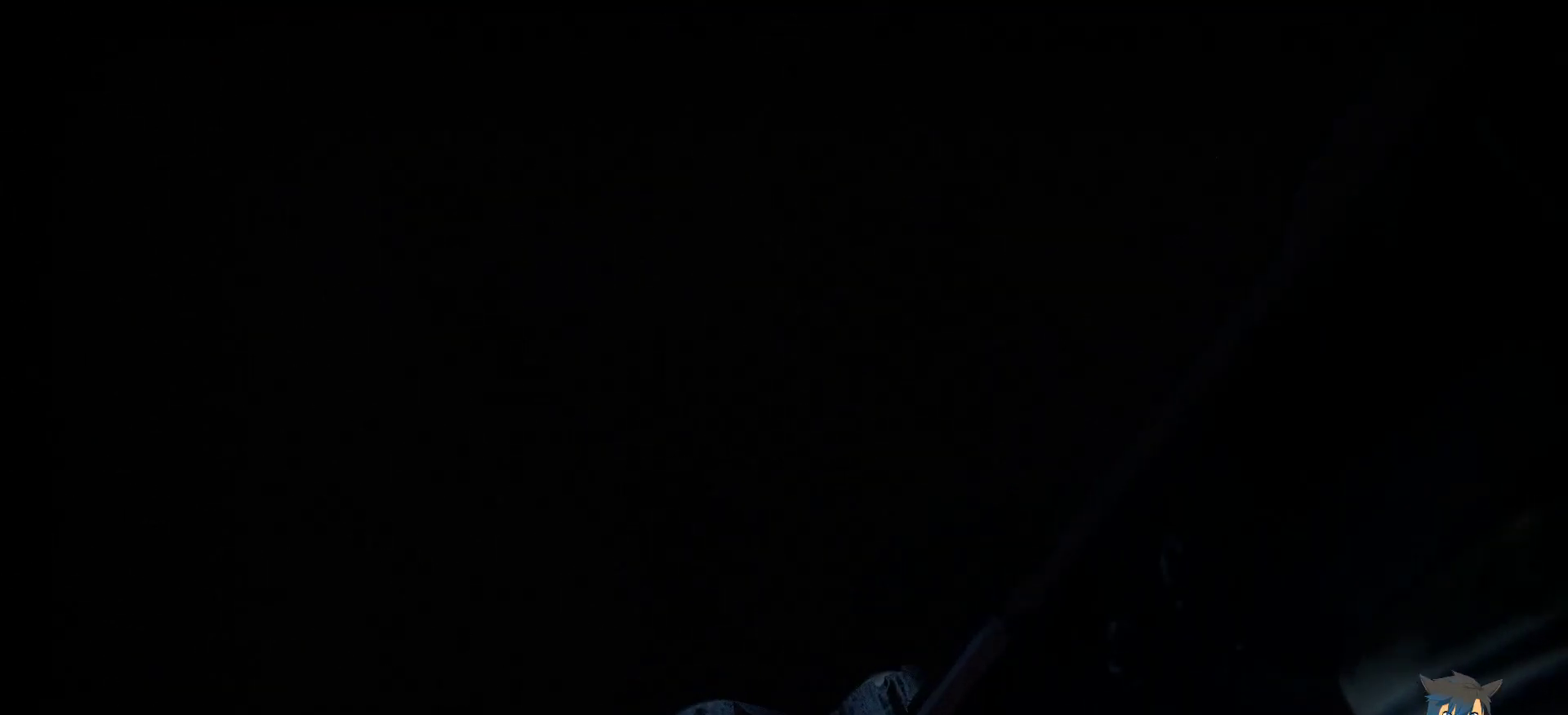
{"keys": [], "mouse": [], "events": []}
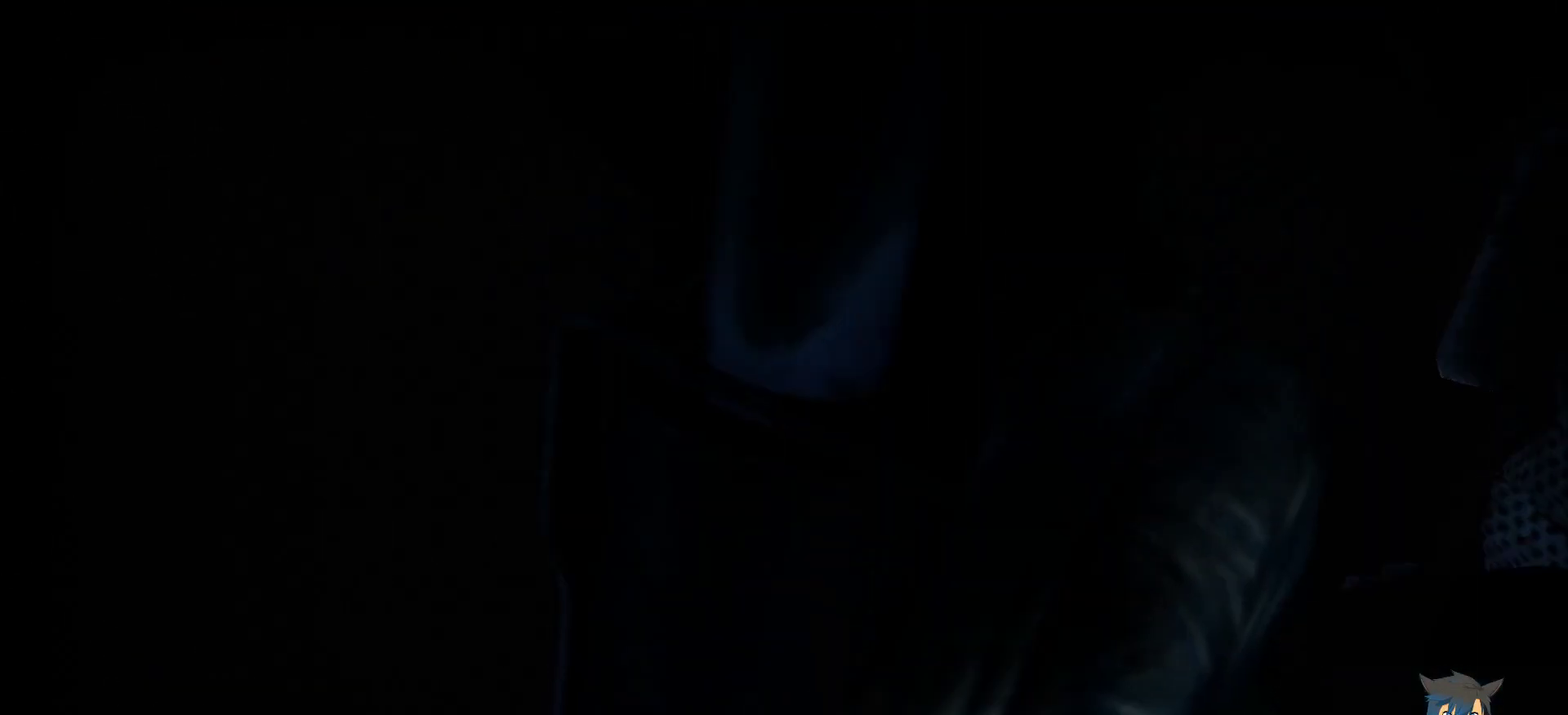
{"keys": [], "mouse": [], "events": []}
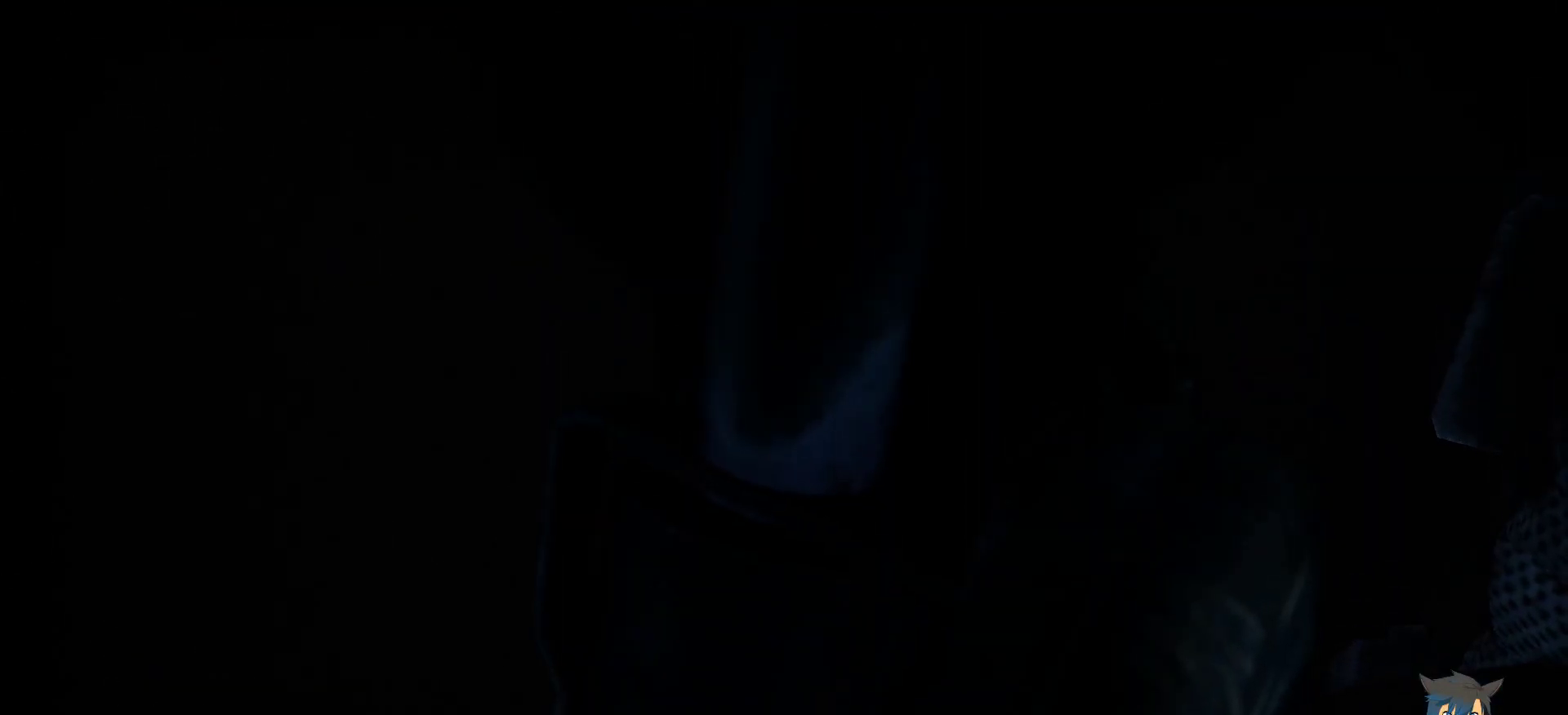
{"keys": [], "mouse": [], "events": []}
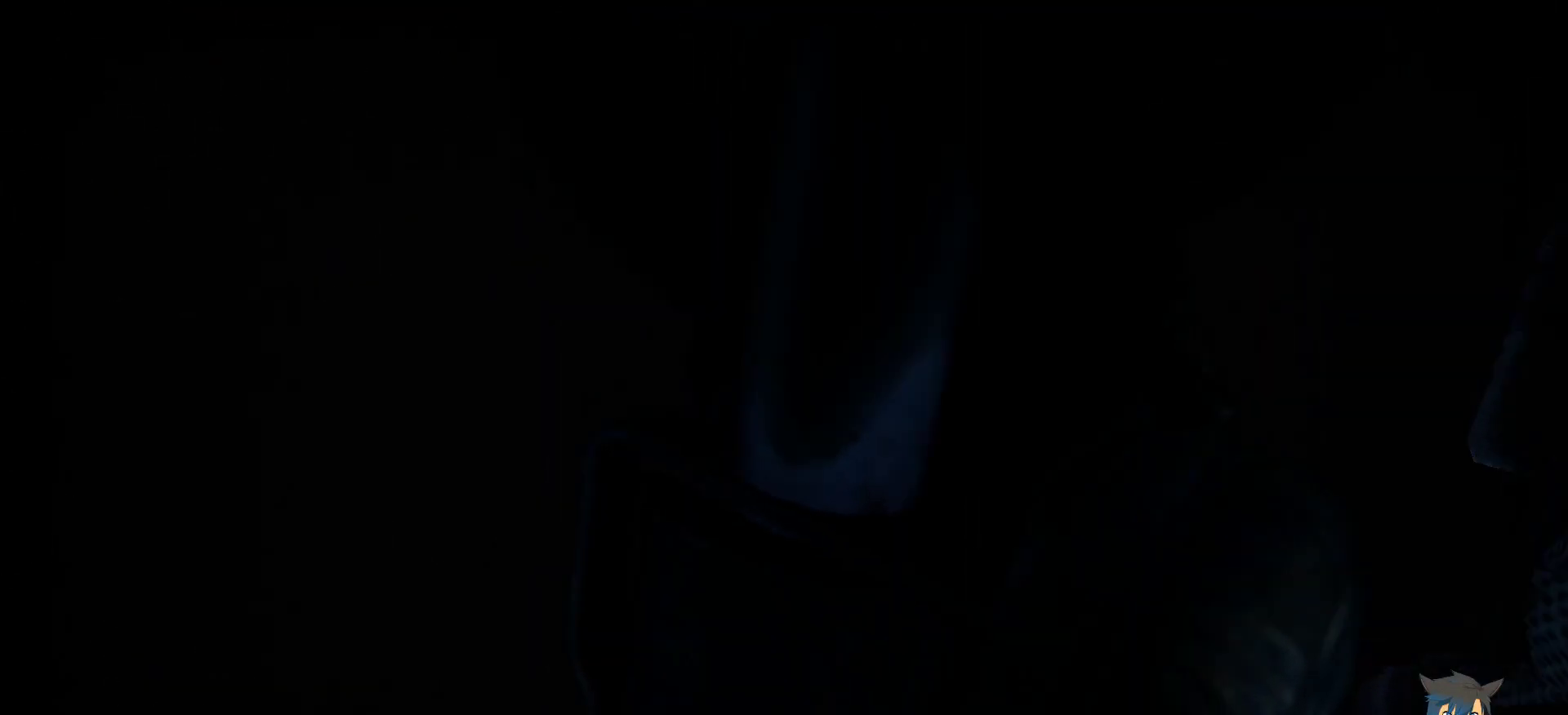
{"keys": [], "mouse": [], "events": []}
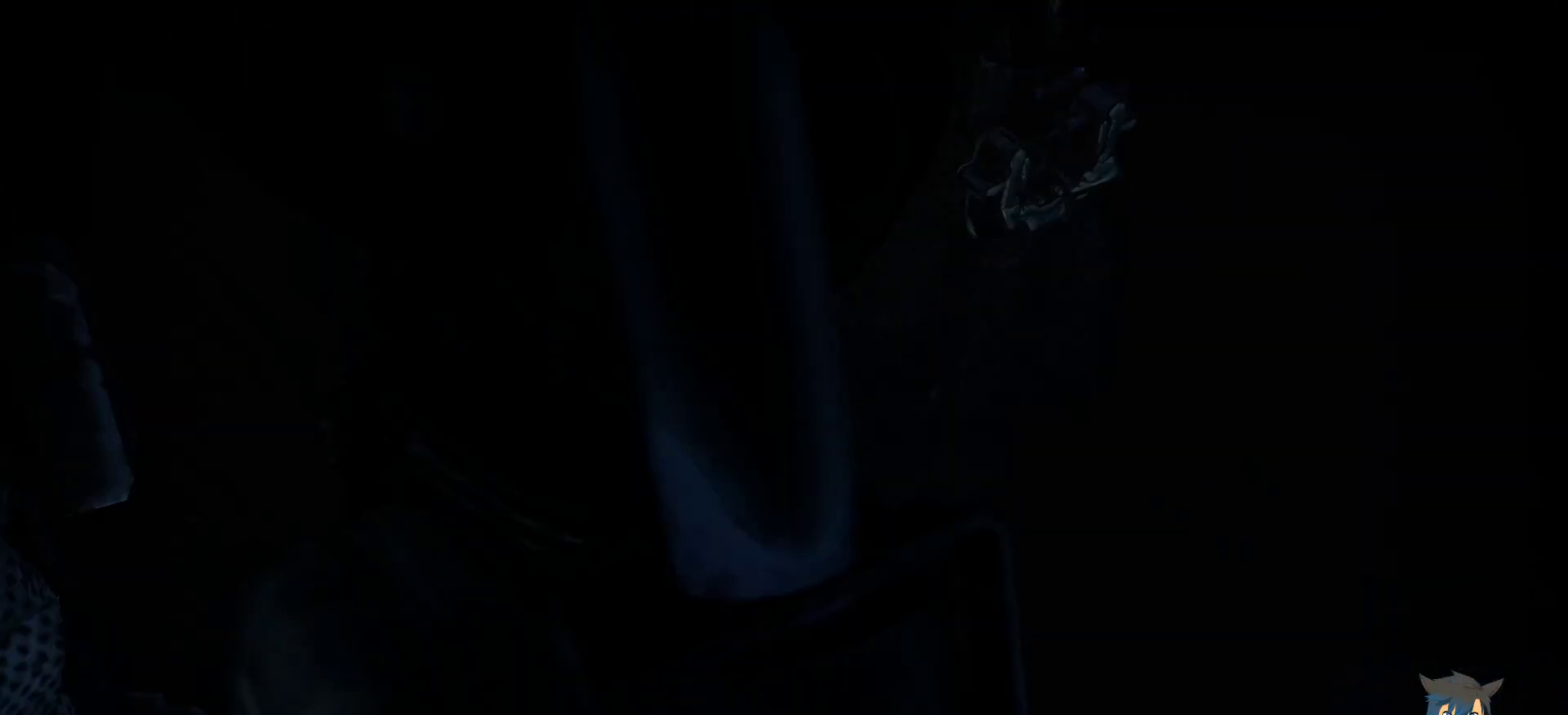
{"keys": [], "mouse": [], "events": []}
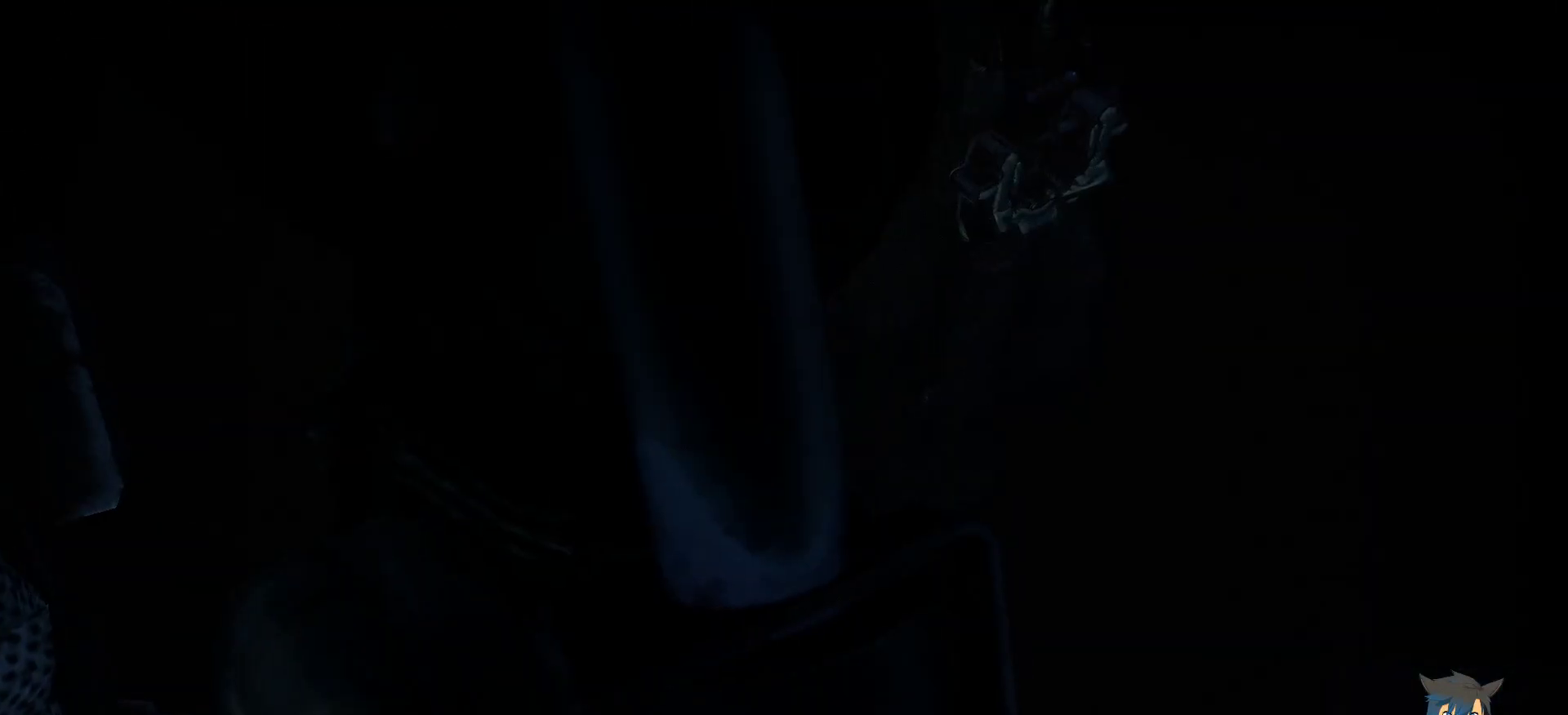
{"keys": [], "mouse": [], "events": []}
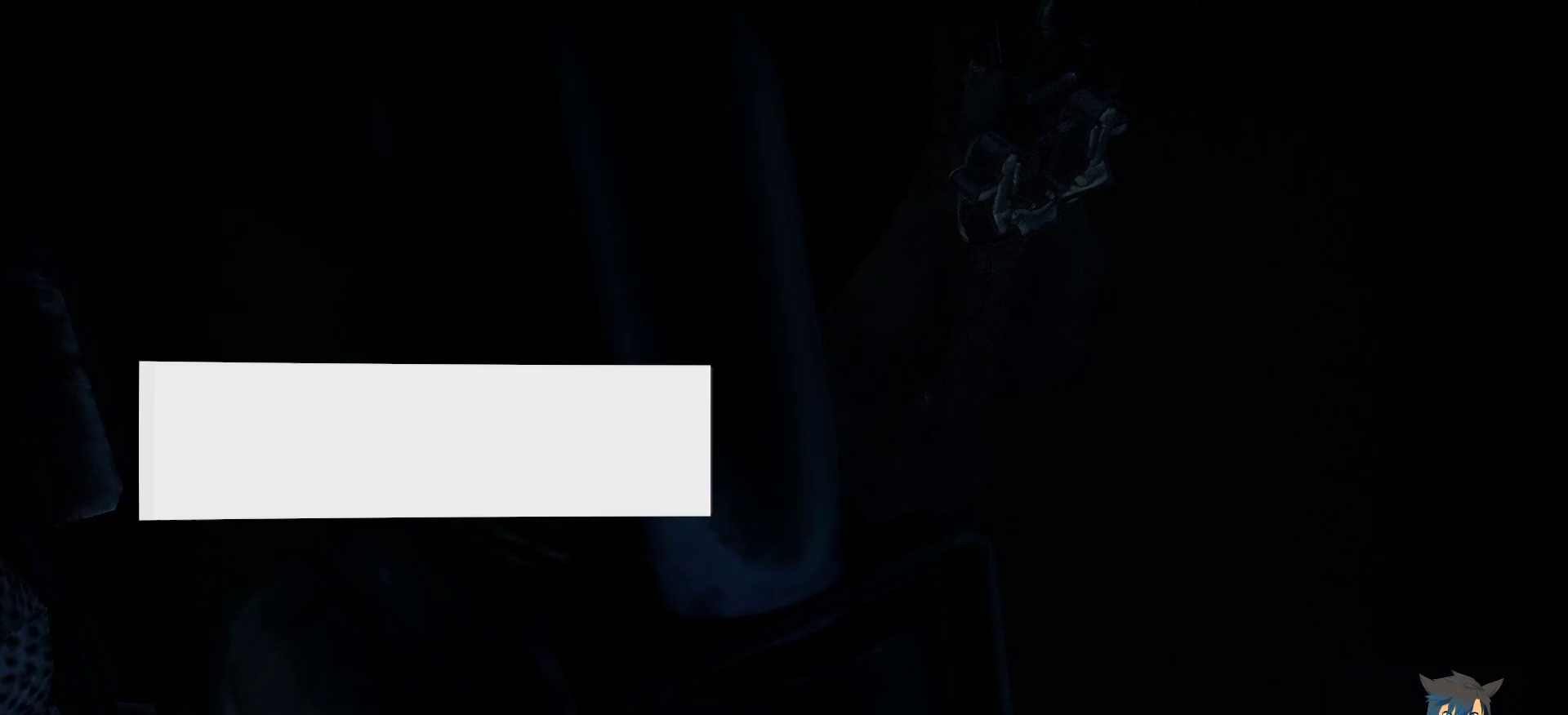
{"keys": ["shift", "tab"], "mouse": [], "events": [[250, "shift", "down"], [400, "tab", "down"]]}
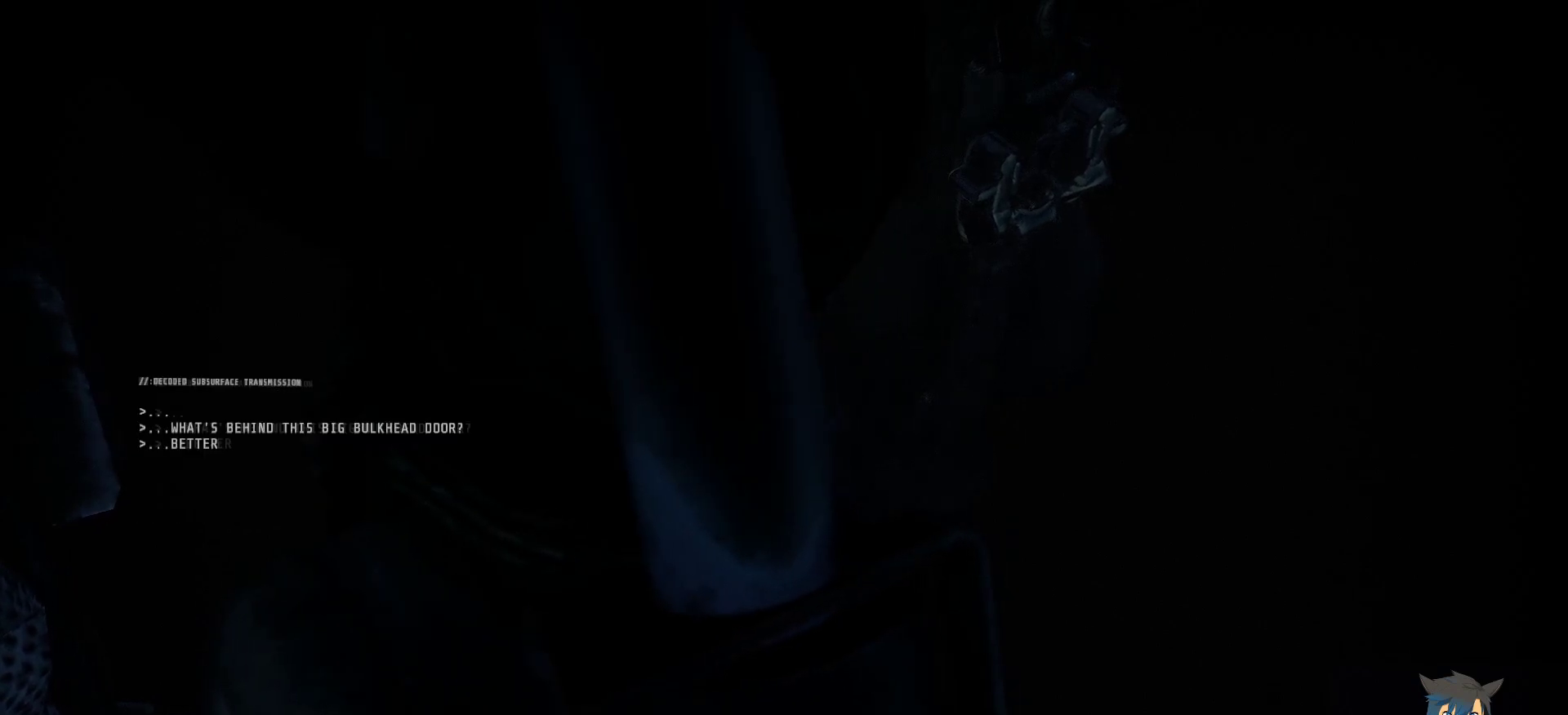
{"keys": [], "mouse": [], "events": [[17, "tab", "up"], [33, "shift", "up"]]}
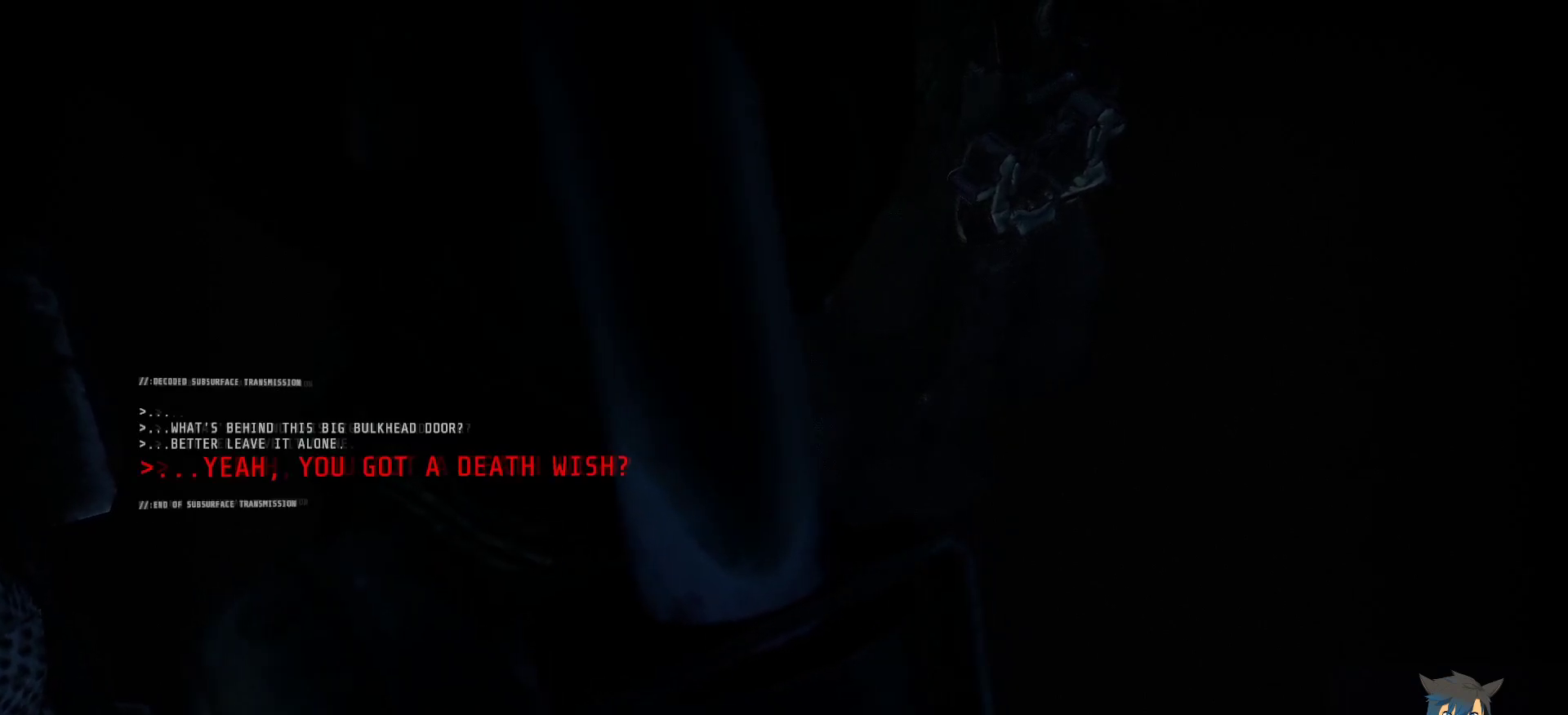
{"keys": [], "mouse": [], "events": []}
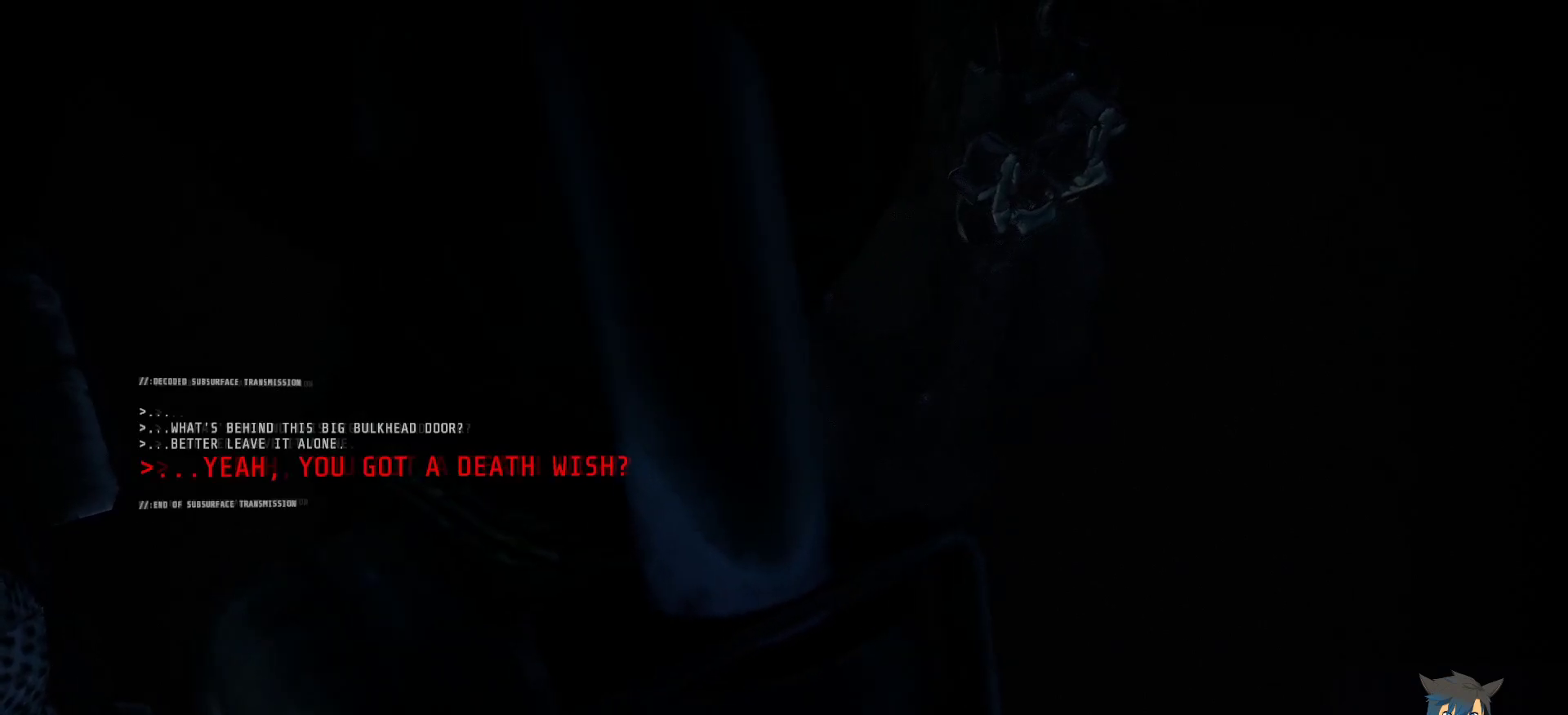
{"keys": [], "mouse": [], "events": [[33, "mouse_left", "down"], [117, "mouse_left", "up"]]}
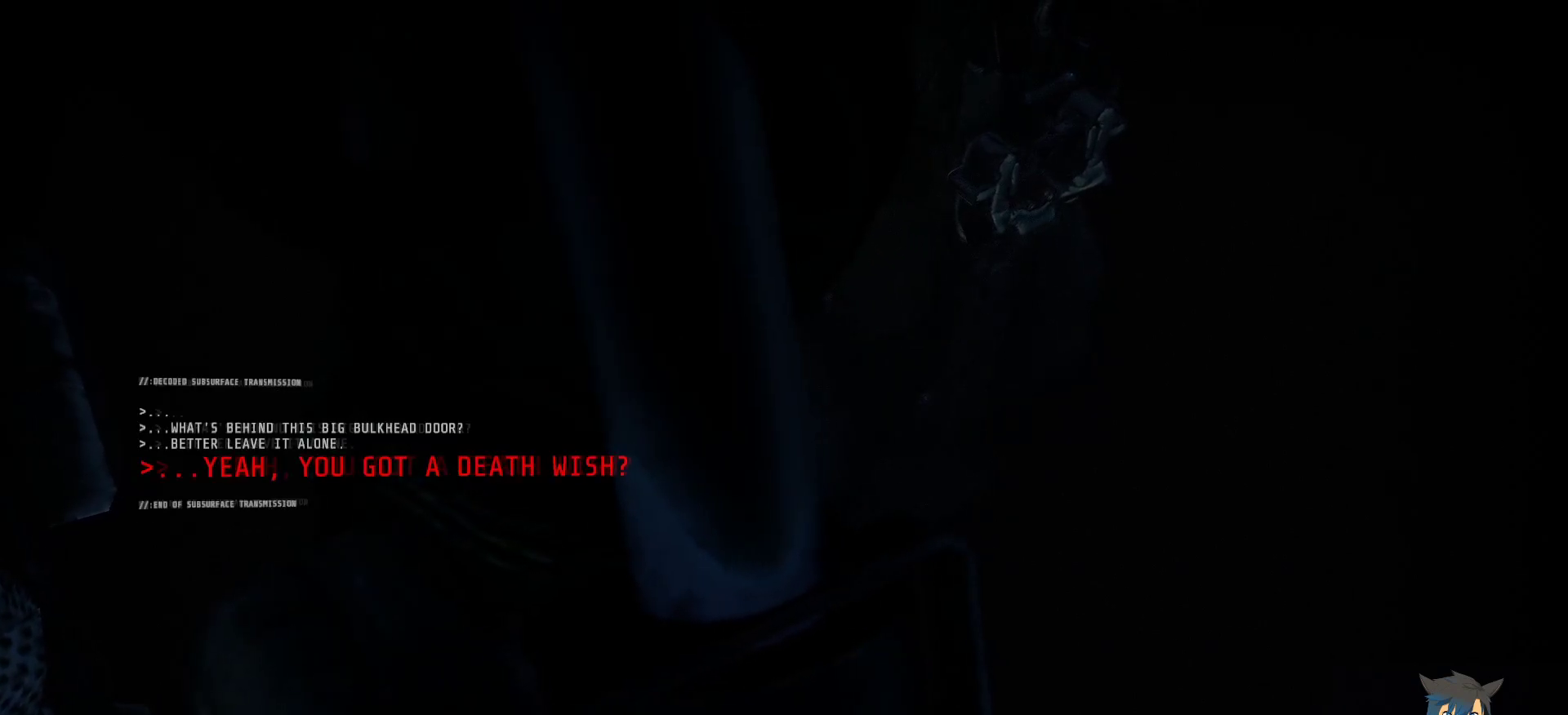
{"keys": [], "mouse": [], "events": []}
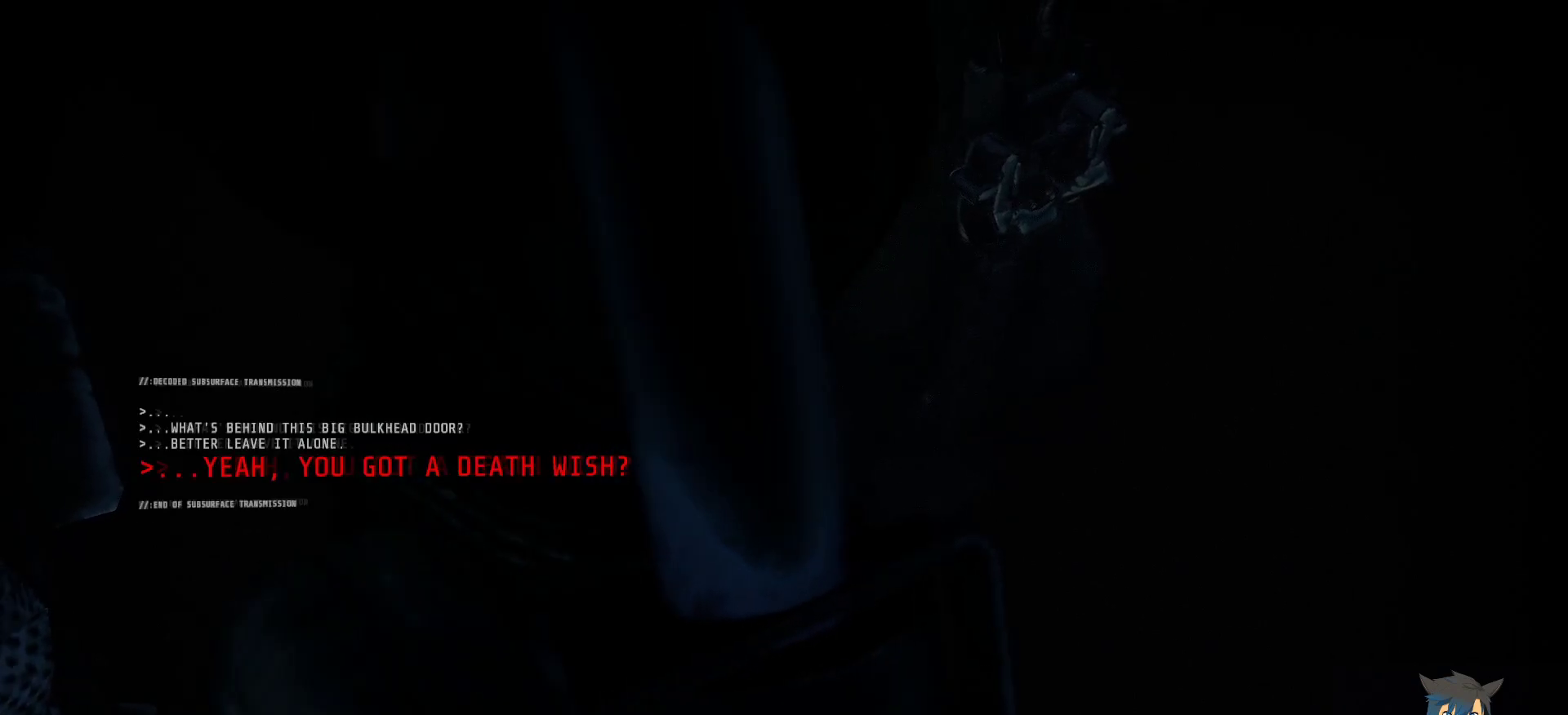
{"keys": [], "mouse": [], "events": []}
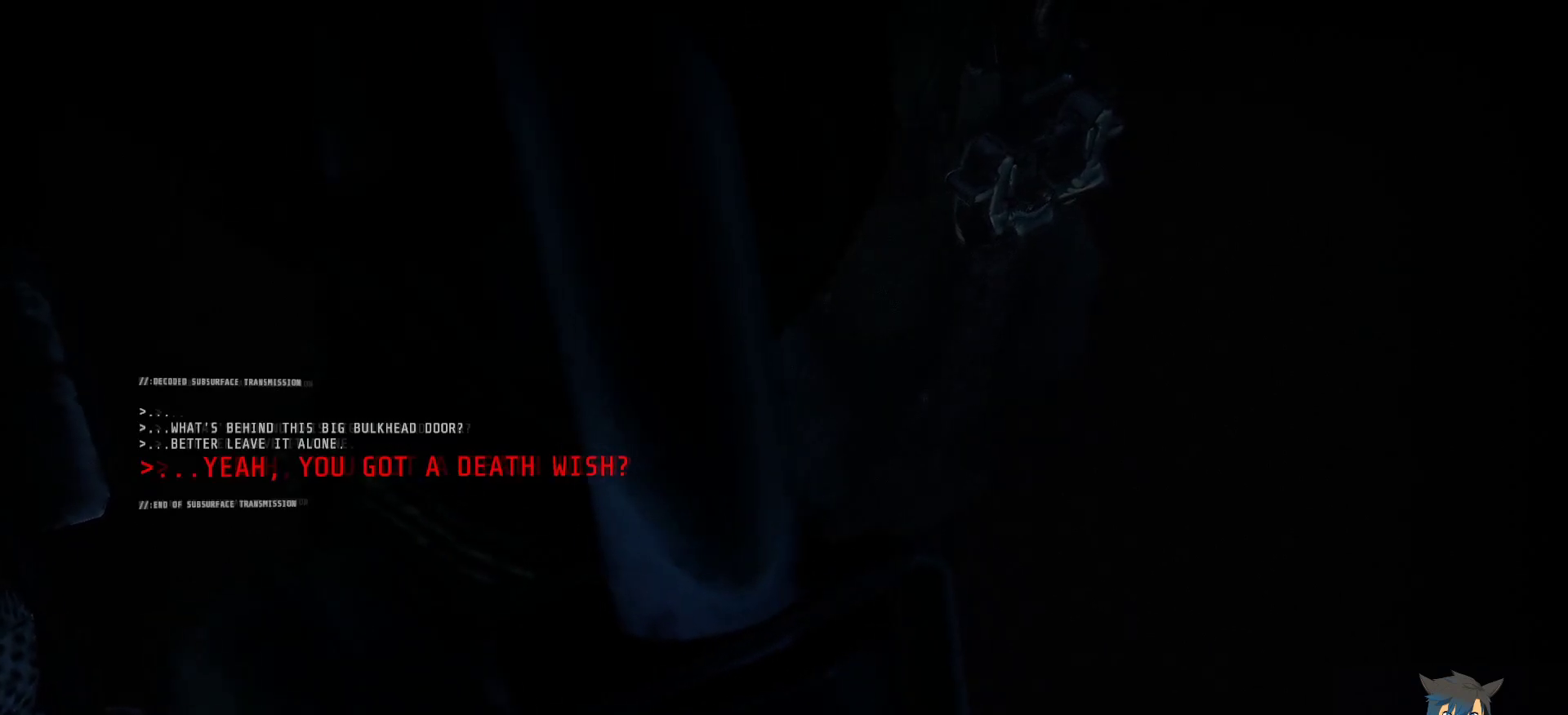
{"keys": [], "mouse": [], "events": []}
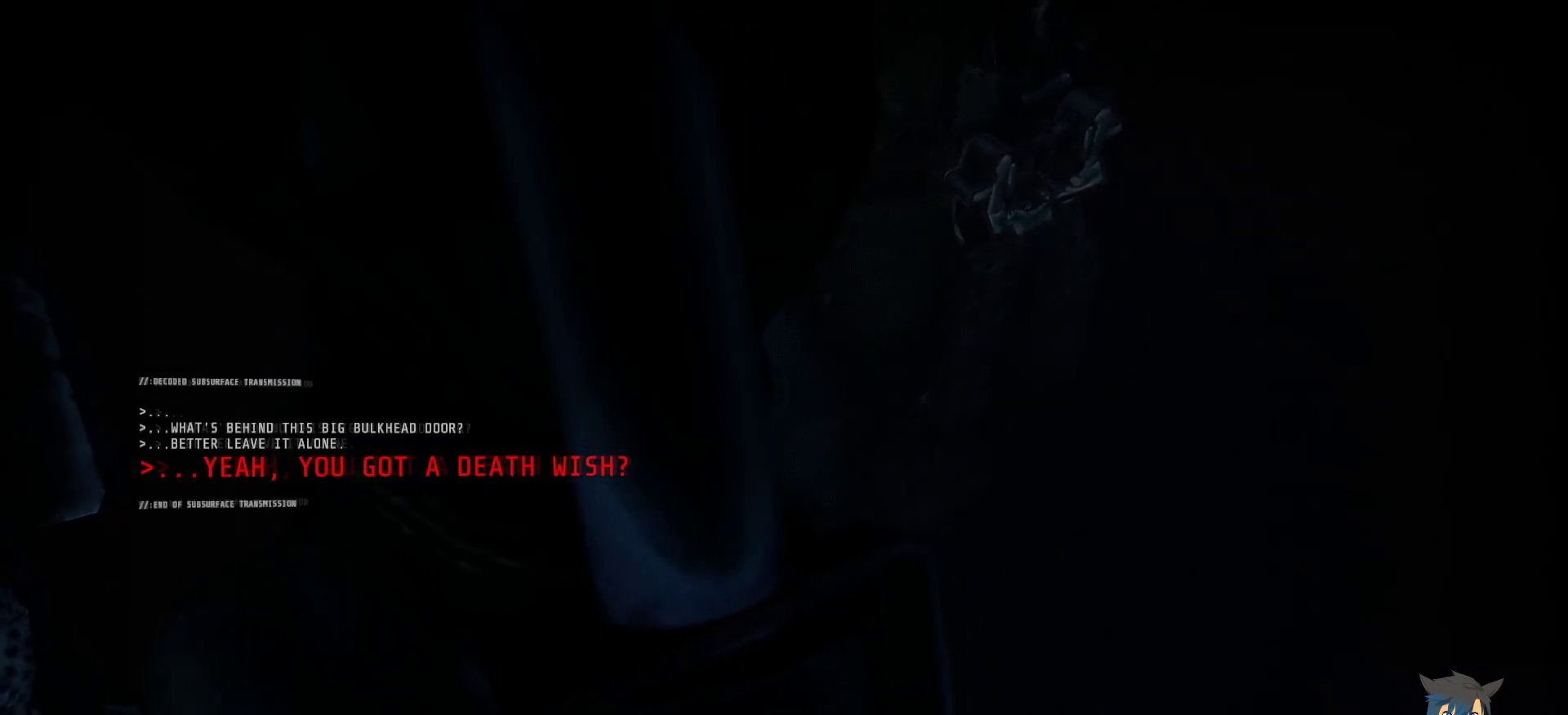
{"keys": [], "mouse": [], "events": []}
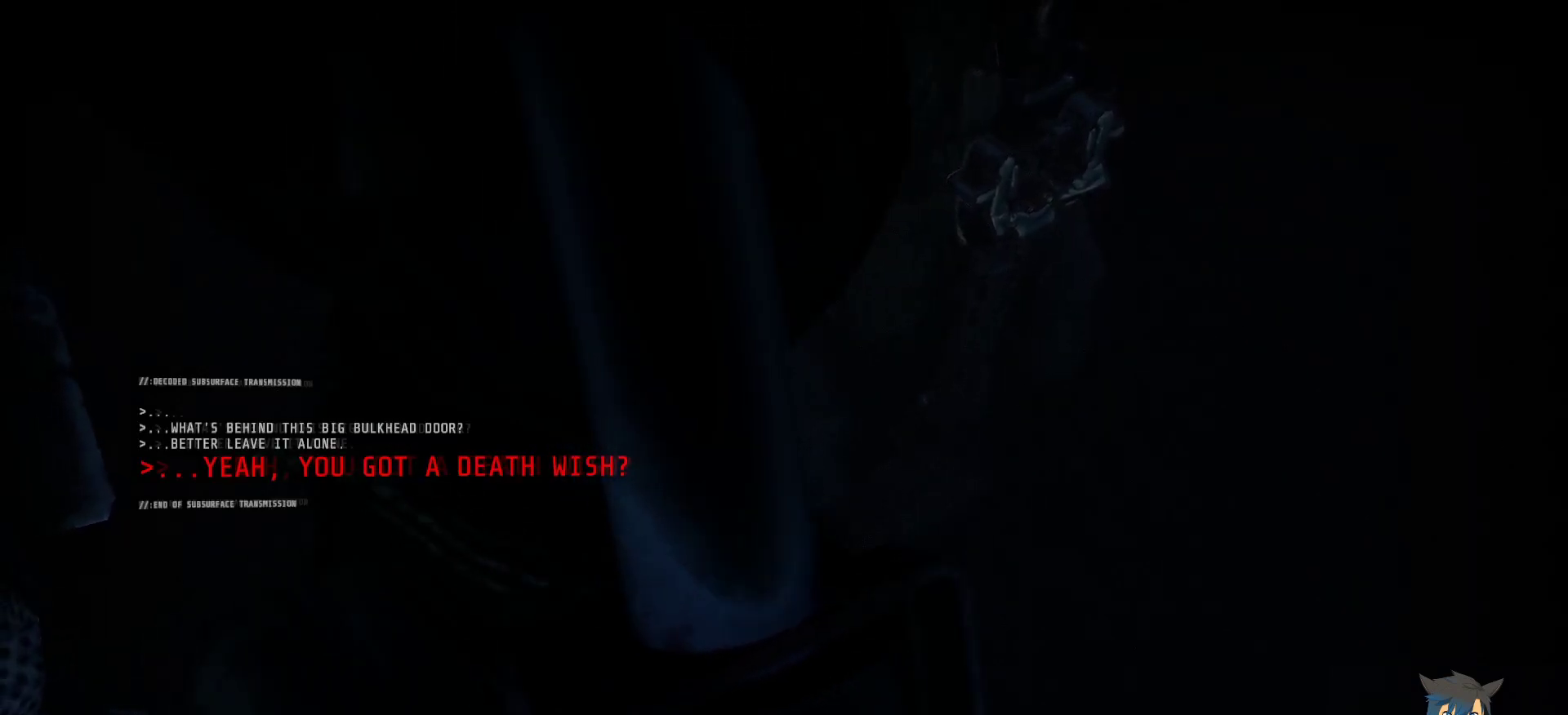
{"keys": [], "mouse": [], "events": []}